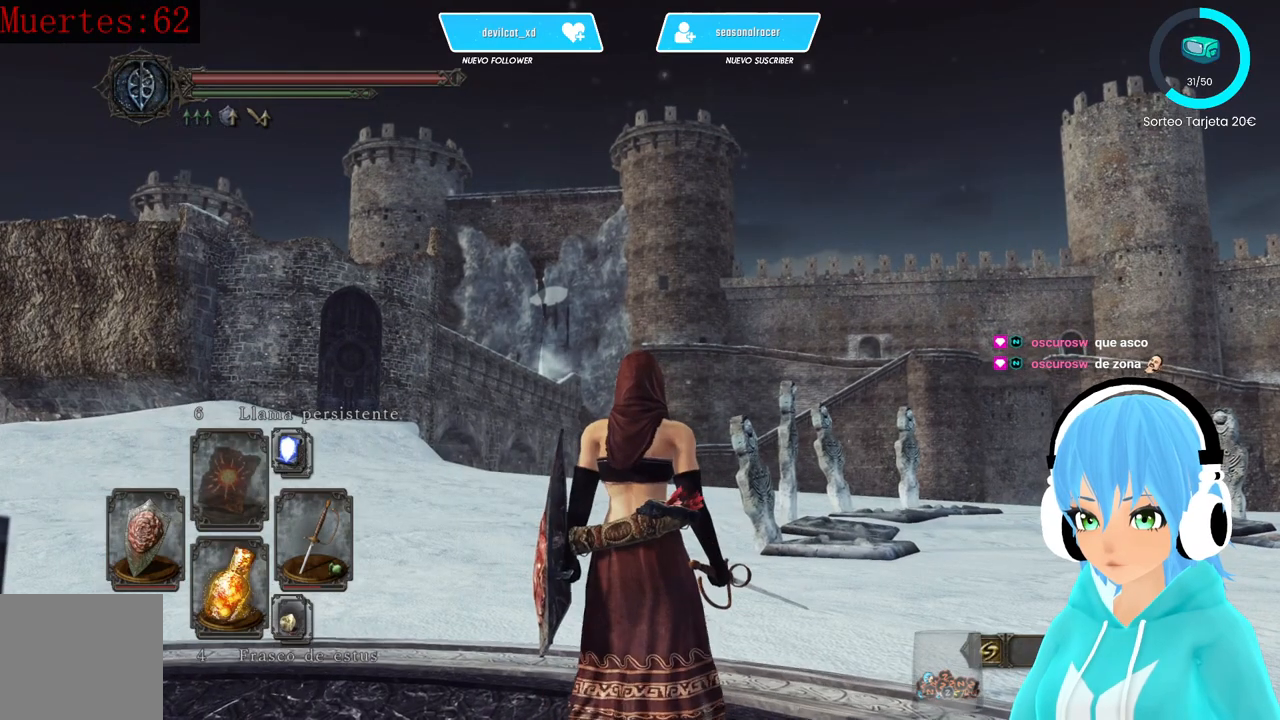
Gameplay with a controller (Xbox layout); each line is a JSON object with the inputs held at the frame after it. "events" lists button and stick changes between this image and that frame as [ms after this image, input, new state], when the widget could be followed in between.
{"buttons": [], "left_stick": "center", "right_stick": "center", "events": []}
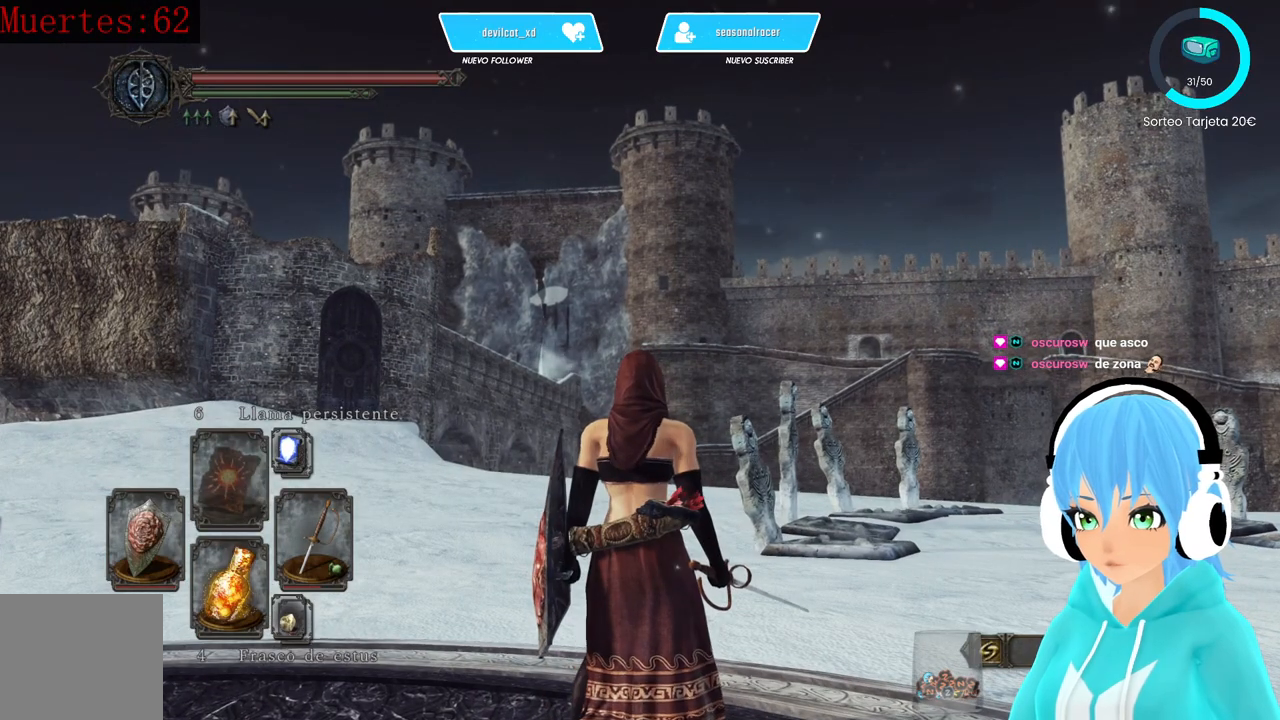
{"buttons": [], "left_stick": "center", "right_stick": "center", "events": []}
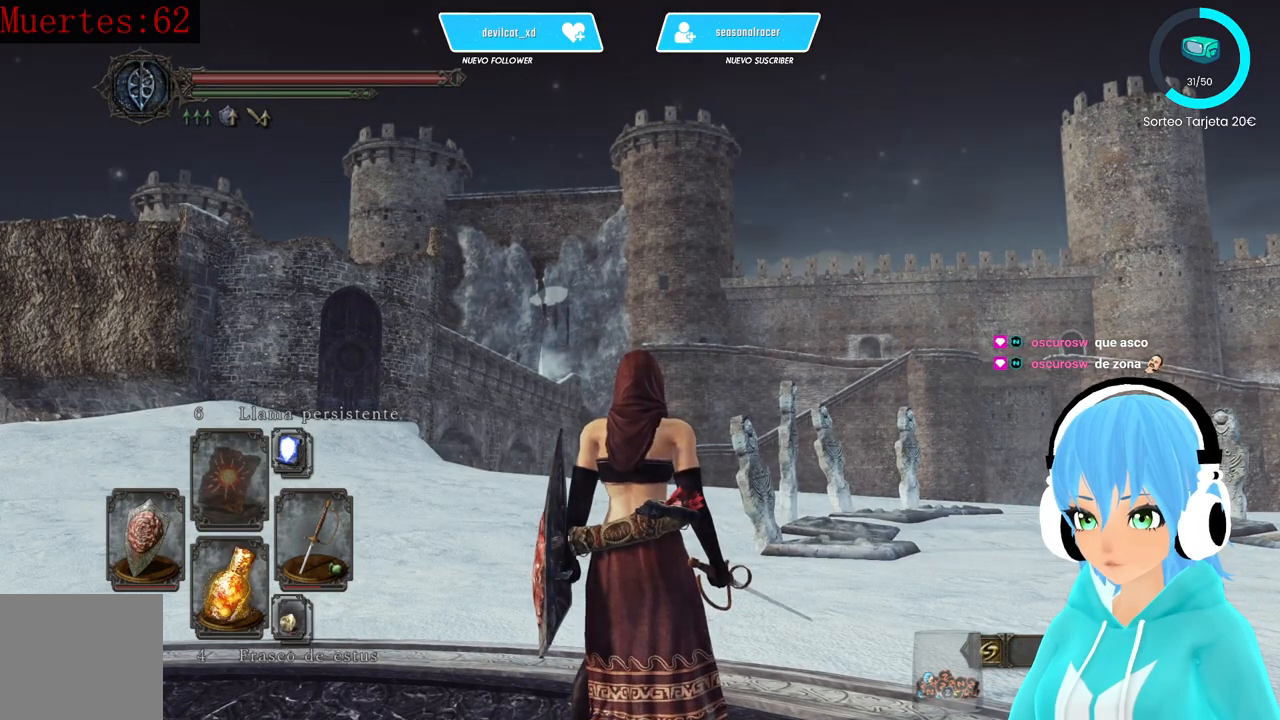
{"buttons": [], "left_stick": "center", "right_stick": "center", "events": [[167, "right_stick", "right"], [500, "right_stick", "center"]]}
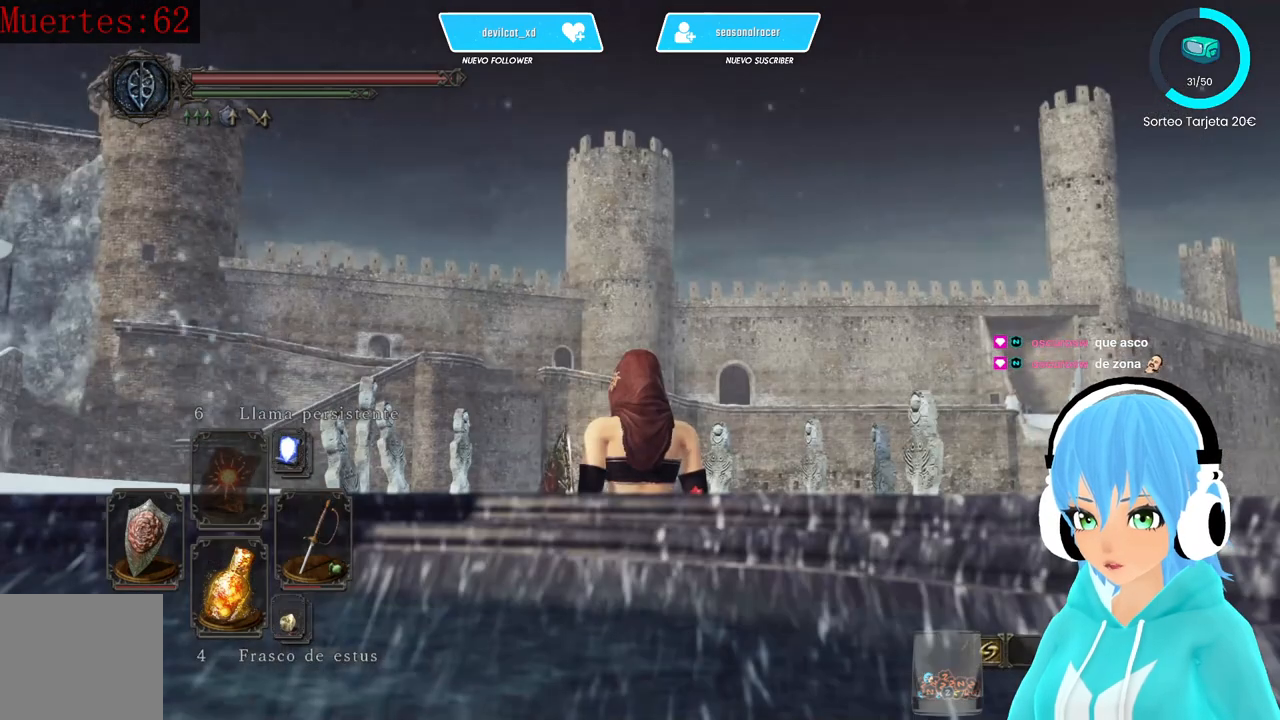
{"buttons": [], "left_stick": "center", "right_stick": "center", "events": [[333, "right_stick", "right"], [500, "right_stick", "center"]]}
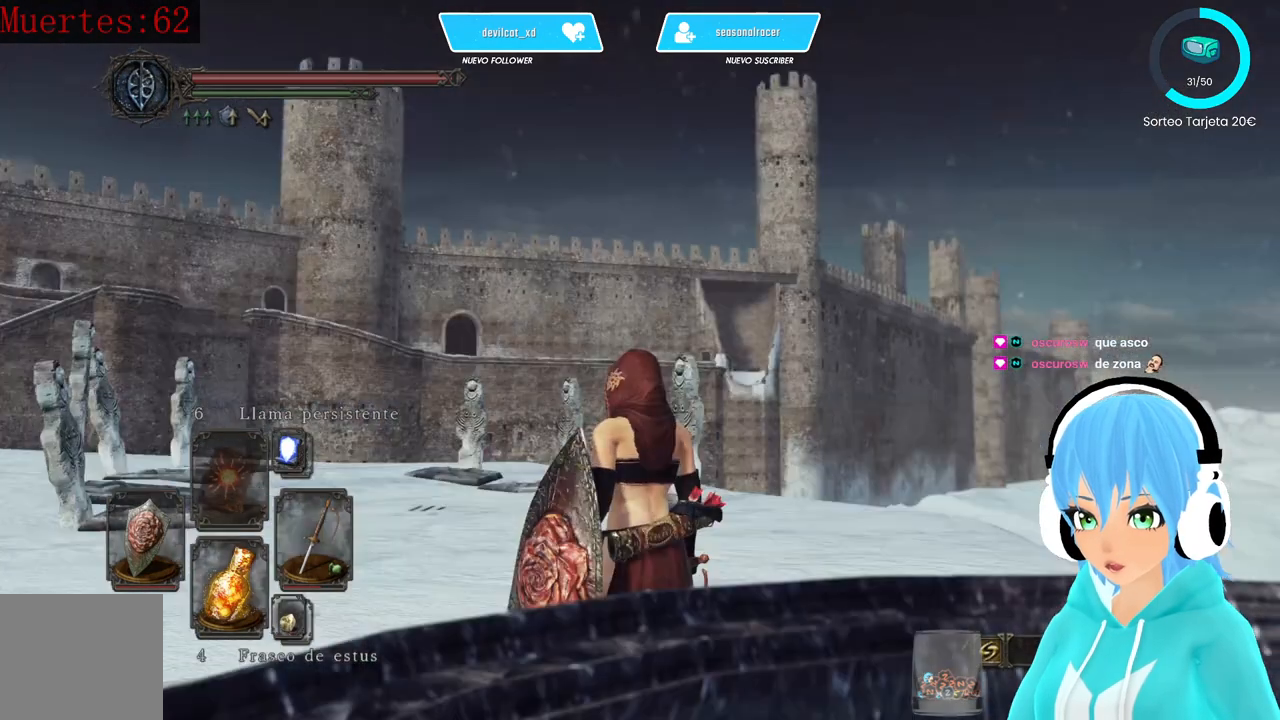
{"buttons": [], "left_stick": "center", "right_stick": "right", "events": [[333, "right_stick", "right"]]}
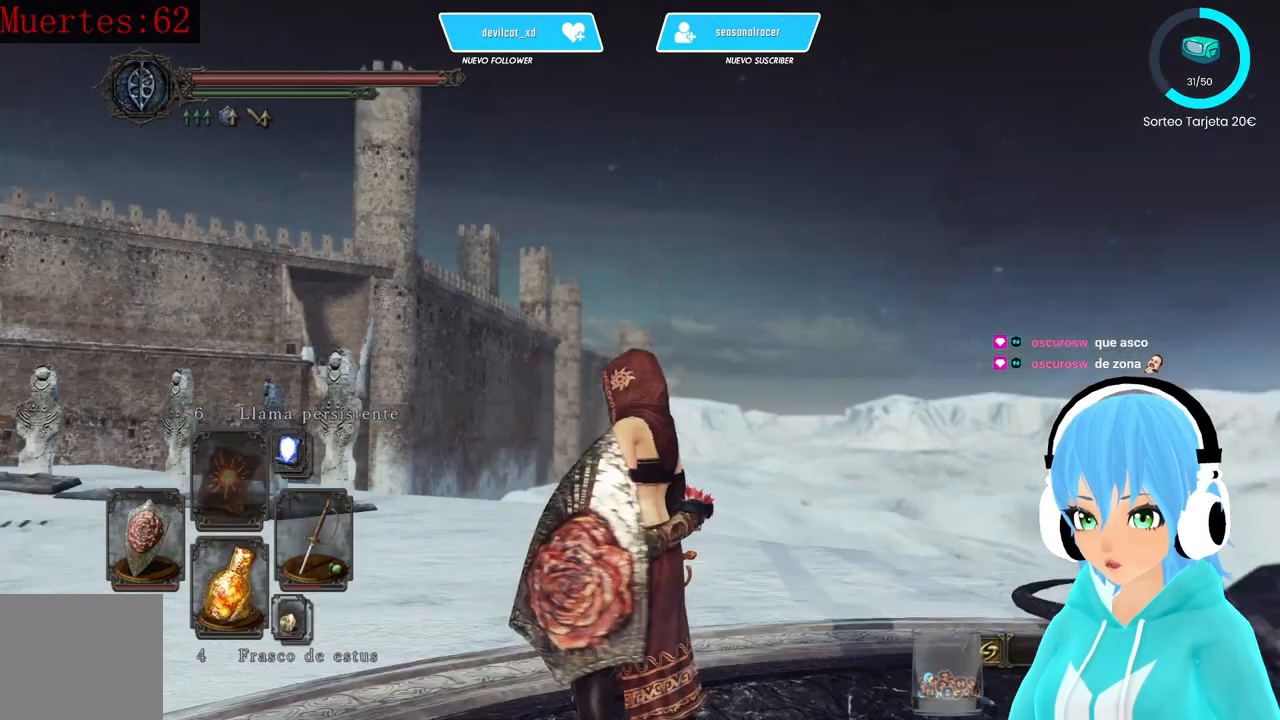
{"buttons": [], "left_stick": "center", "right_stick": "center", "events": [[83, "right_stick", "center"]]}
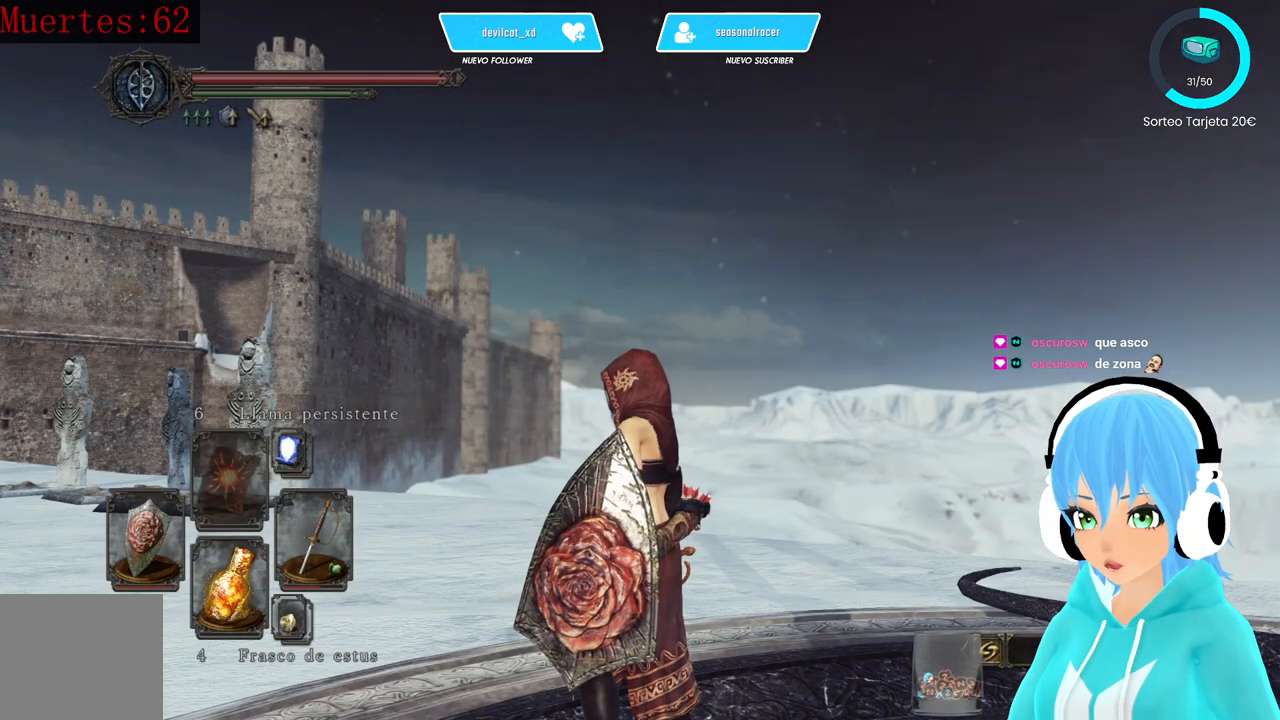
{"buttons": [], "left_stick": "center", "right_stick": "up-left", "events": [[250, "right_stick", "up-left"]]}
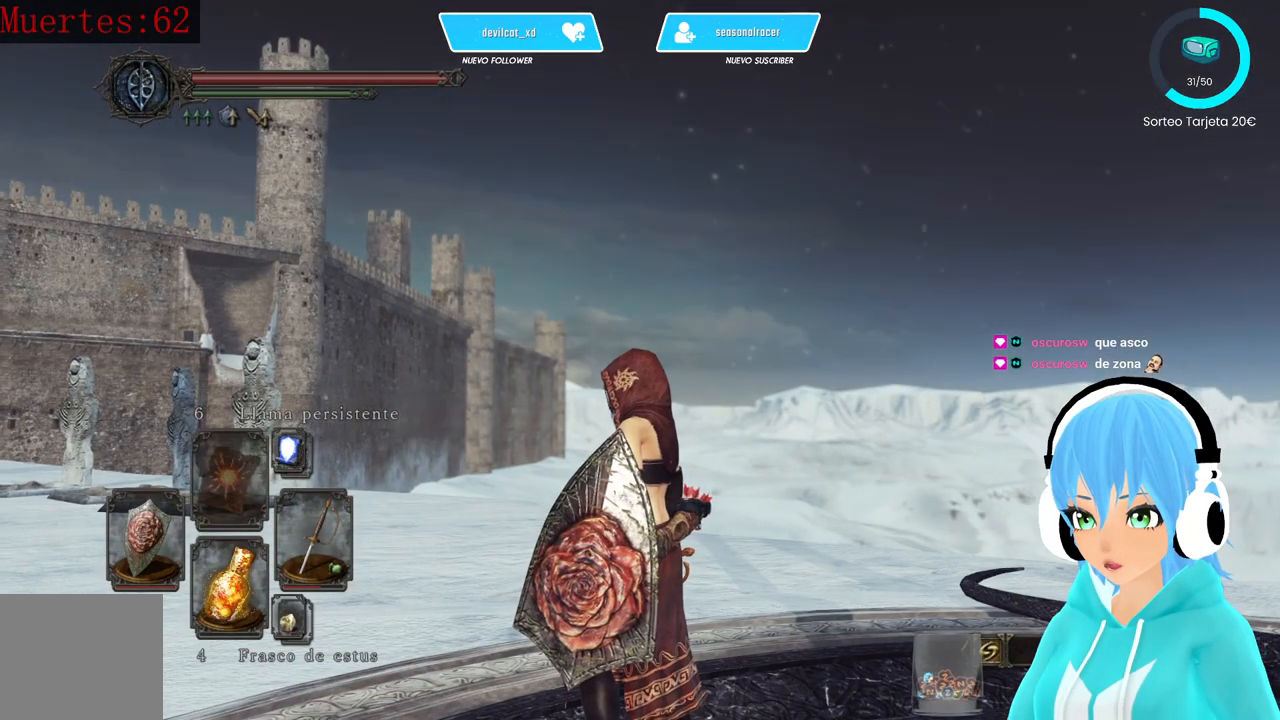
{"buttons": [], "left_stick": "center", "right_stick": "up-left", "events": []}
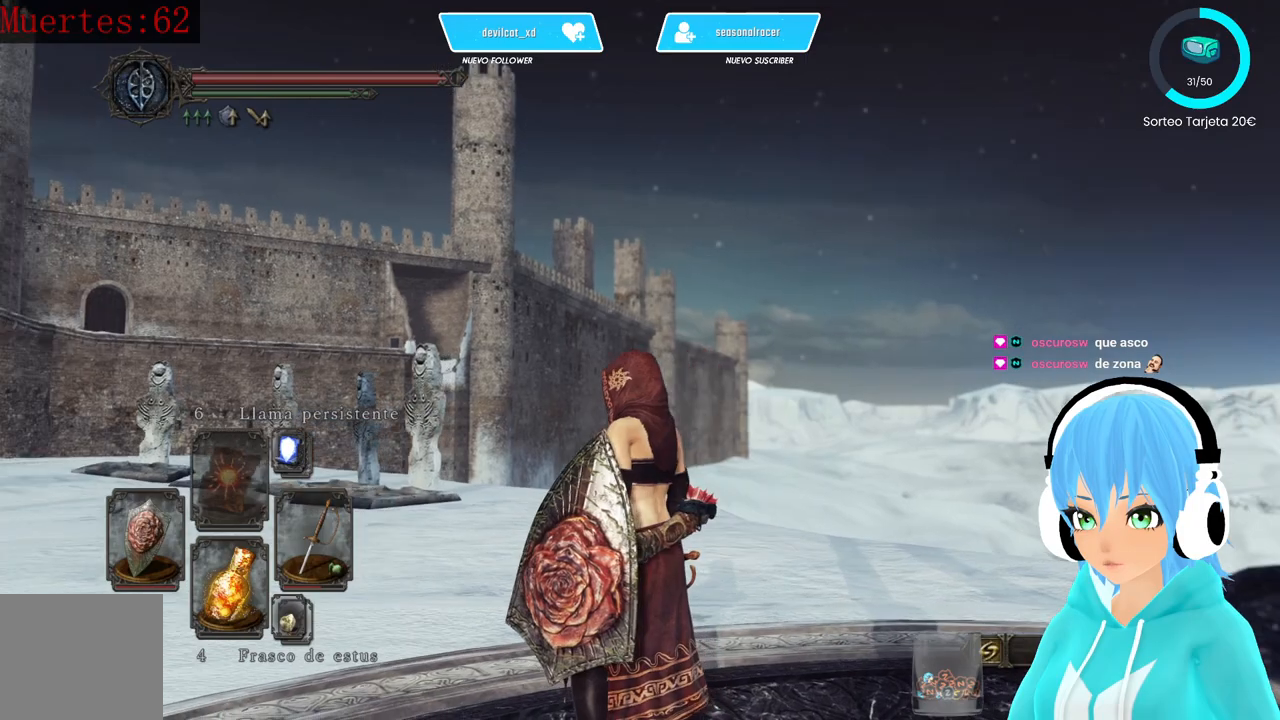
{"buttons": [], "left_stick": "center", "right_stick": "up-left", "events": []}
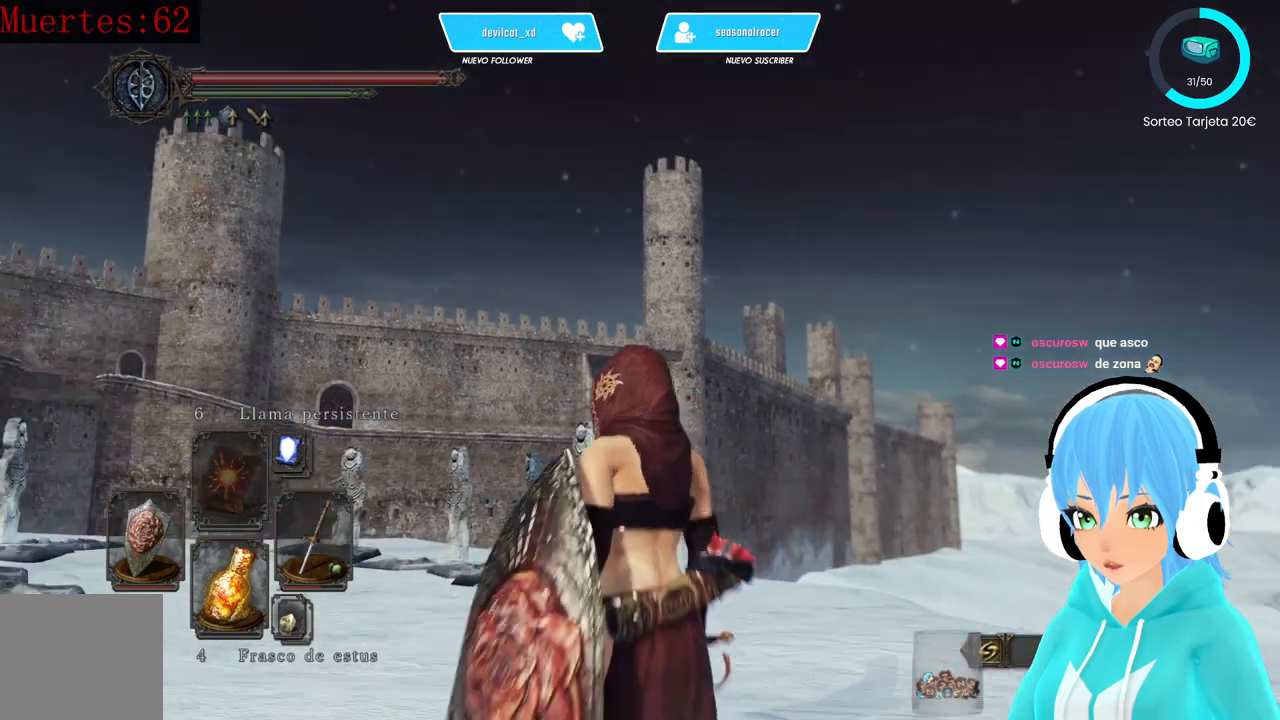
{"buttons": [], "left_stick": "up", "right_stick": "up-left", "events": [[333, "left_stick", "up"]]}
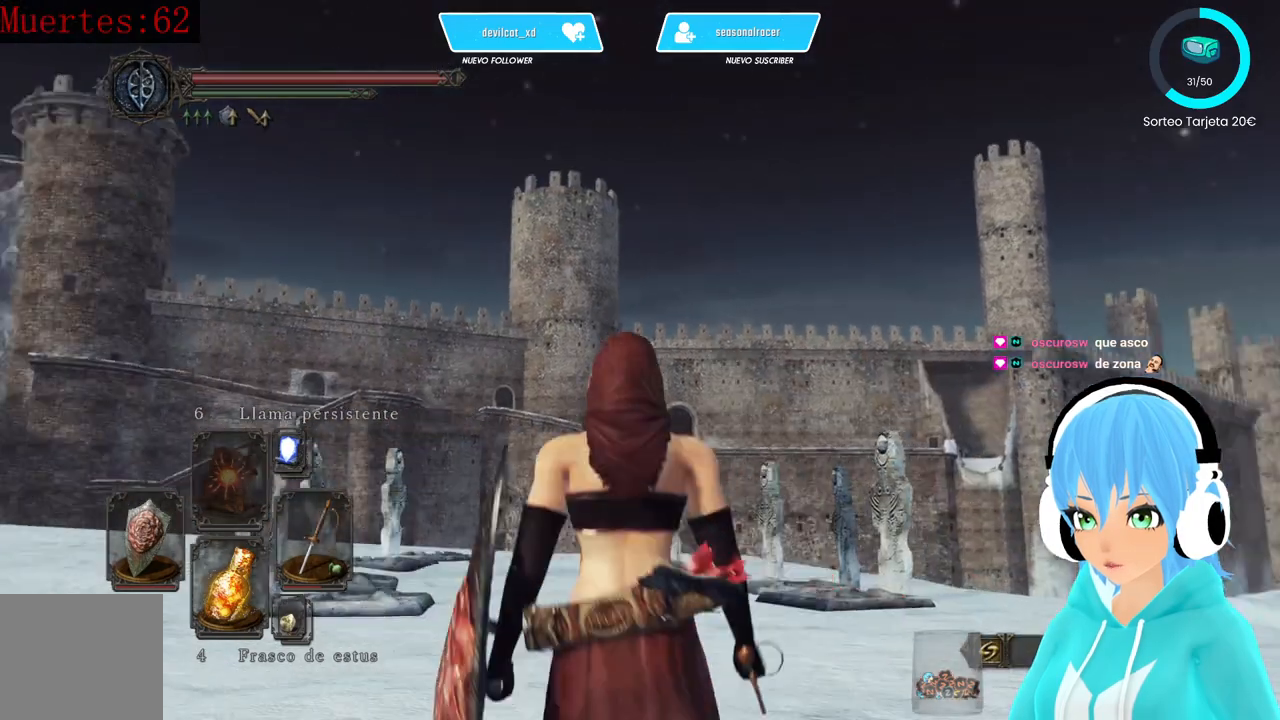
{"buttons": [], "left_stick": "up", "right_stick": "up-left", "events": []}
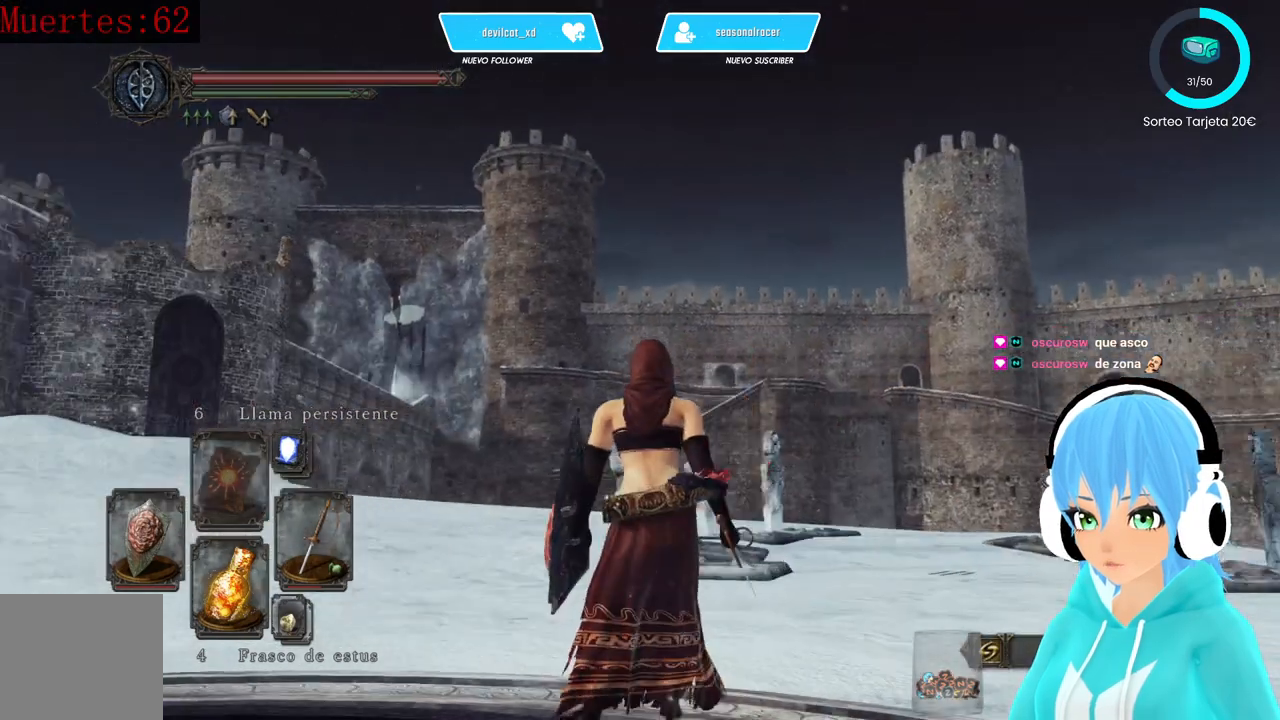
{"buttons": [], "left_stick": "up", "right_stick": "up-left", "events": []}
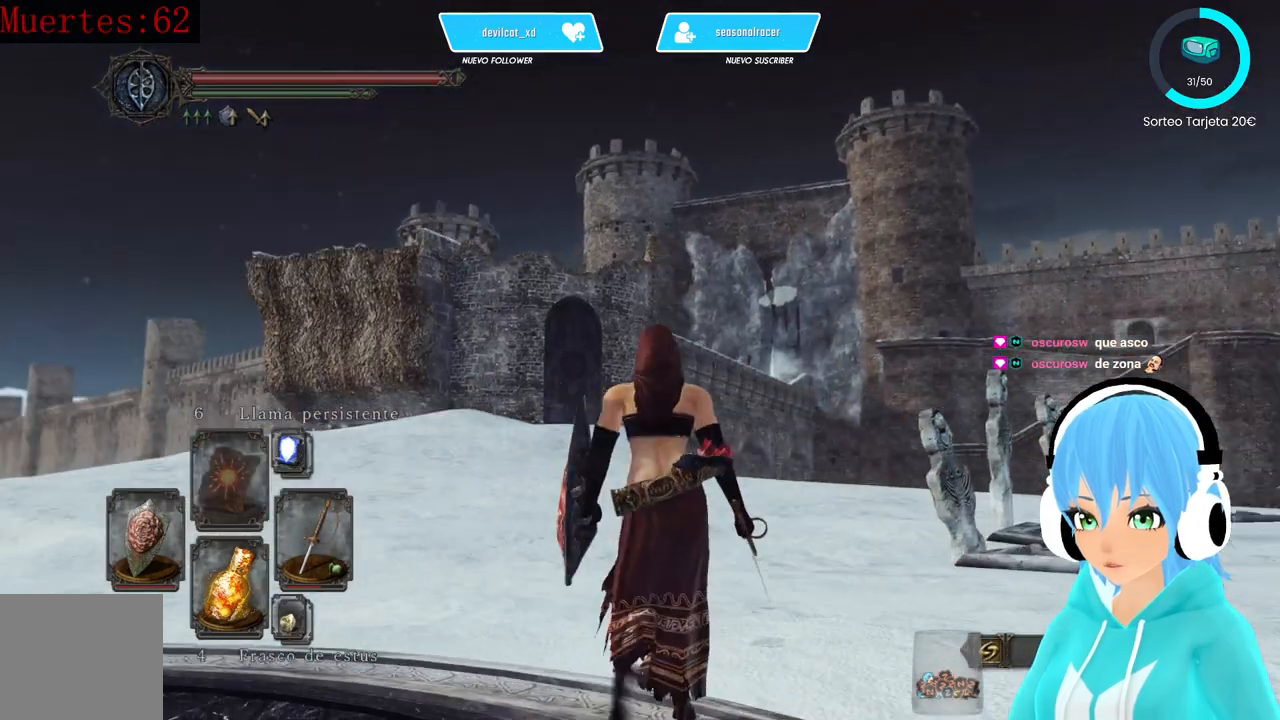
{"buttons": [], "left_stick": "up", "right_stick": "center", "events": [[167, "right_stick", "center"]]}
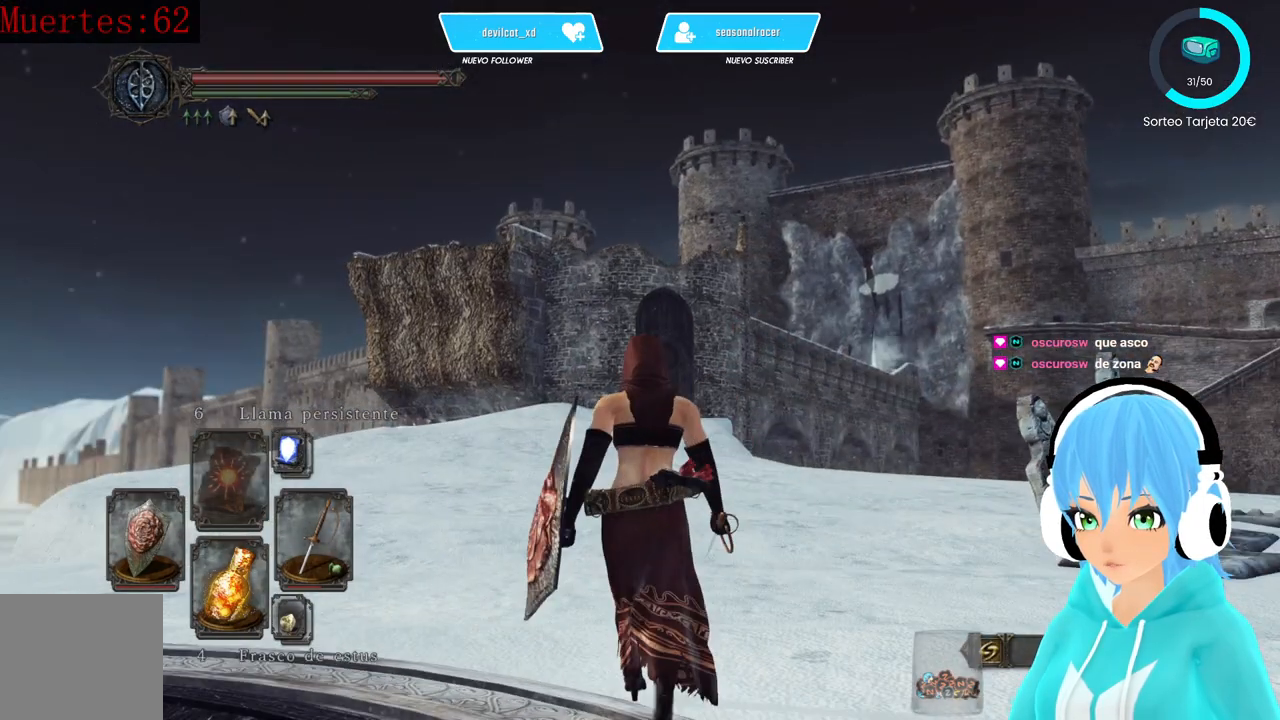
{"buttons": [], "left_stick": "up", "right_stick": "center", "events": []}
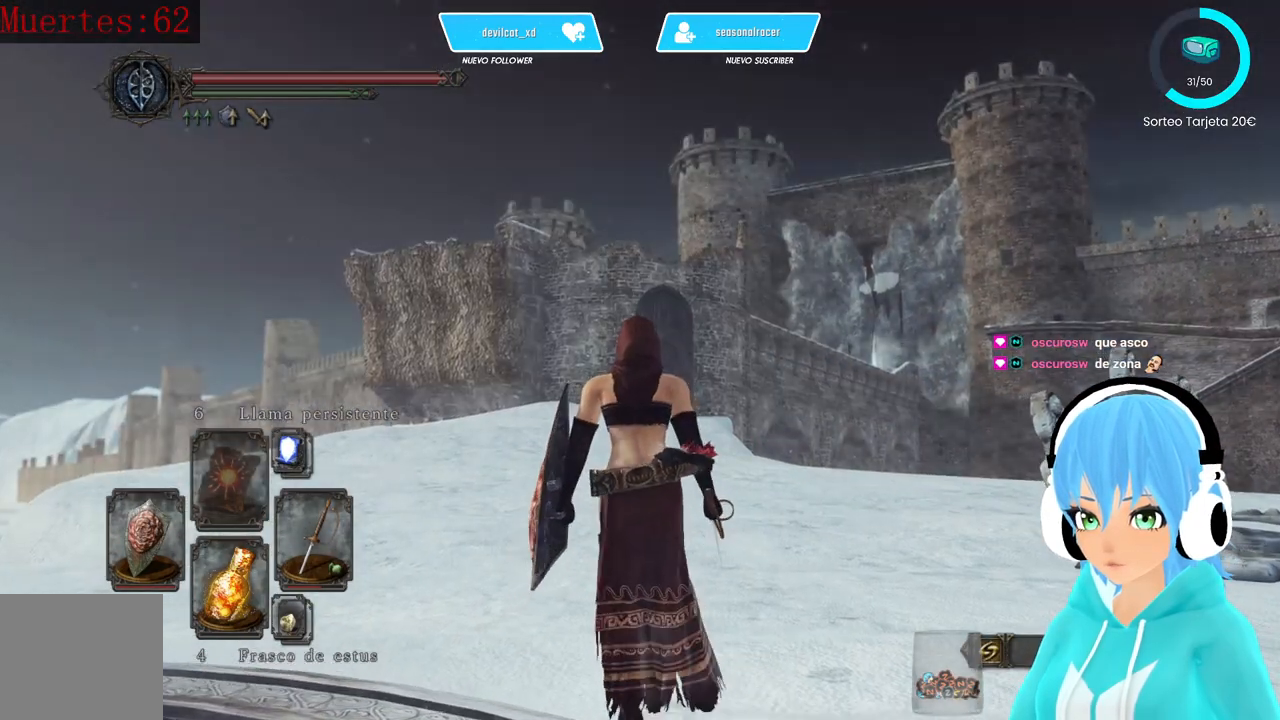
{"buttons": [], "left_stick": "up", "right_stick": "center", "events": [[167, "right_stick", "down-right"], [333, "right_stick", "right"], [500, "right_stick", "center"]]}
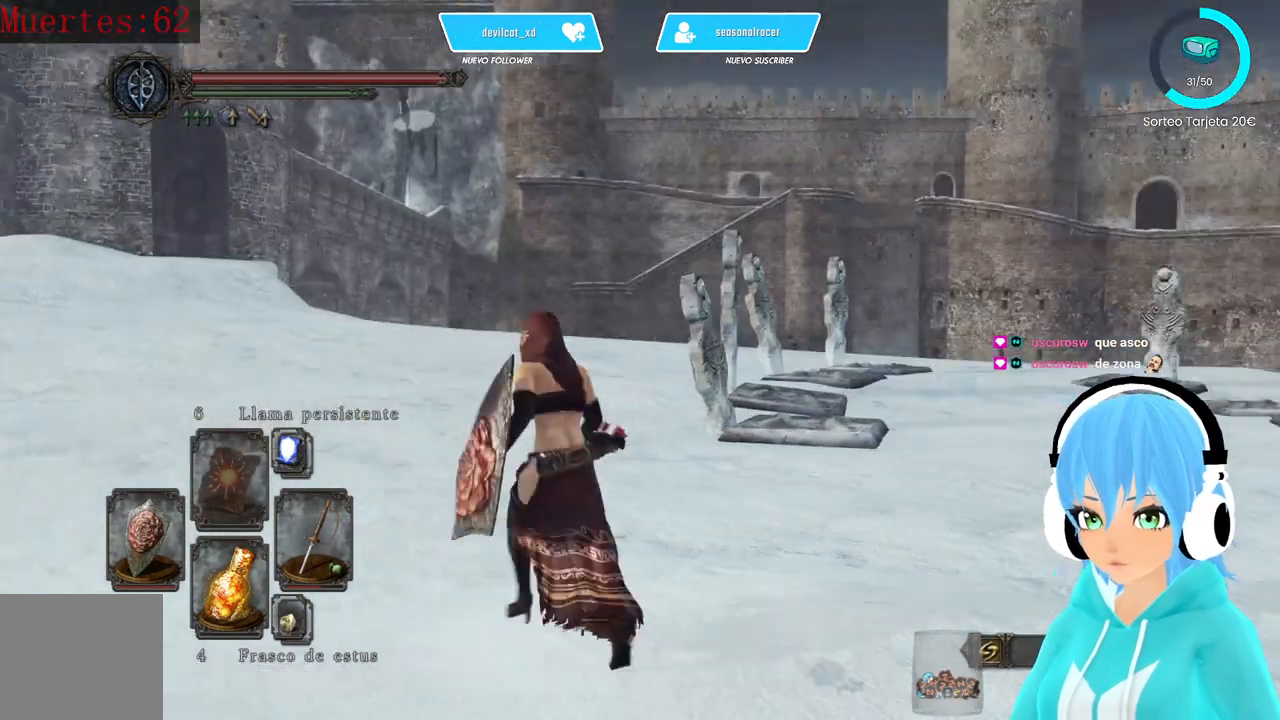
{"buttons": [], "left_stick": "up", "right_stick": "down-right", "events": [[417, "right_stick", "down-right"]]}
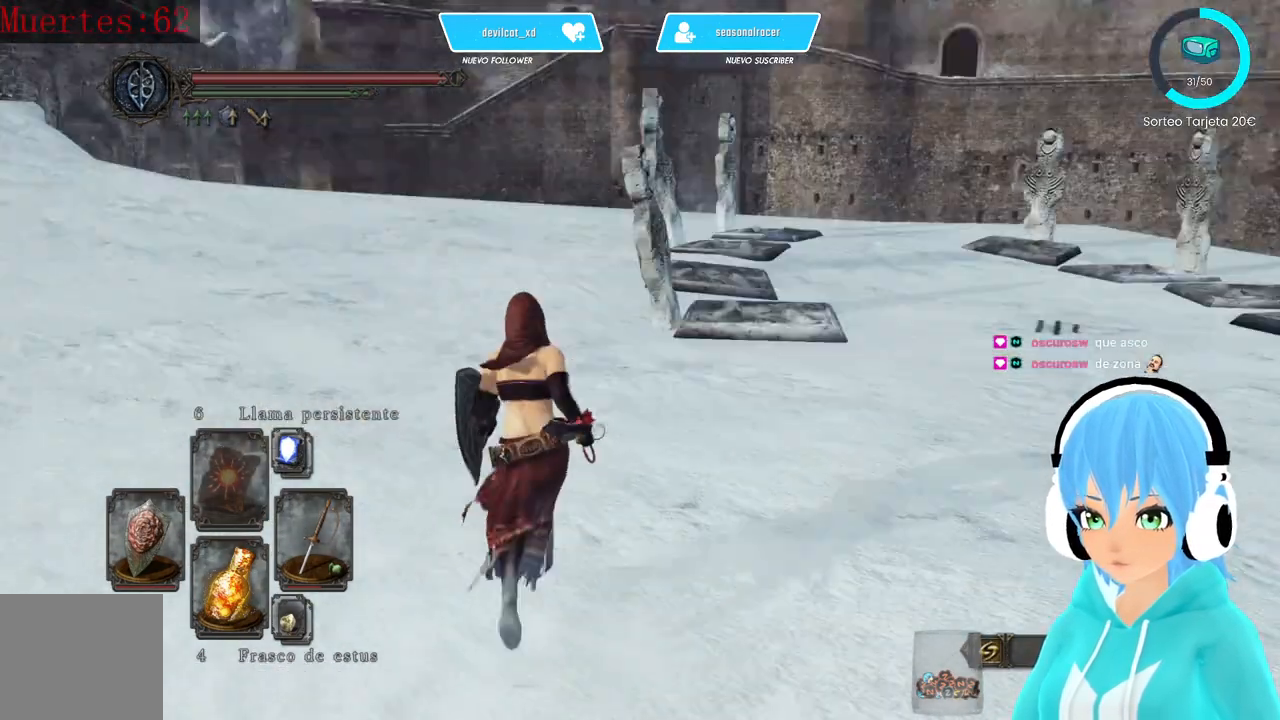
{"buttons": [], "left_stick": "up-right", "right_stick": "center", "events": [[167, "right_stick", "center"], [250, "left_stick", "up-right"]]}
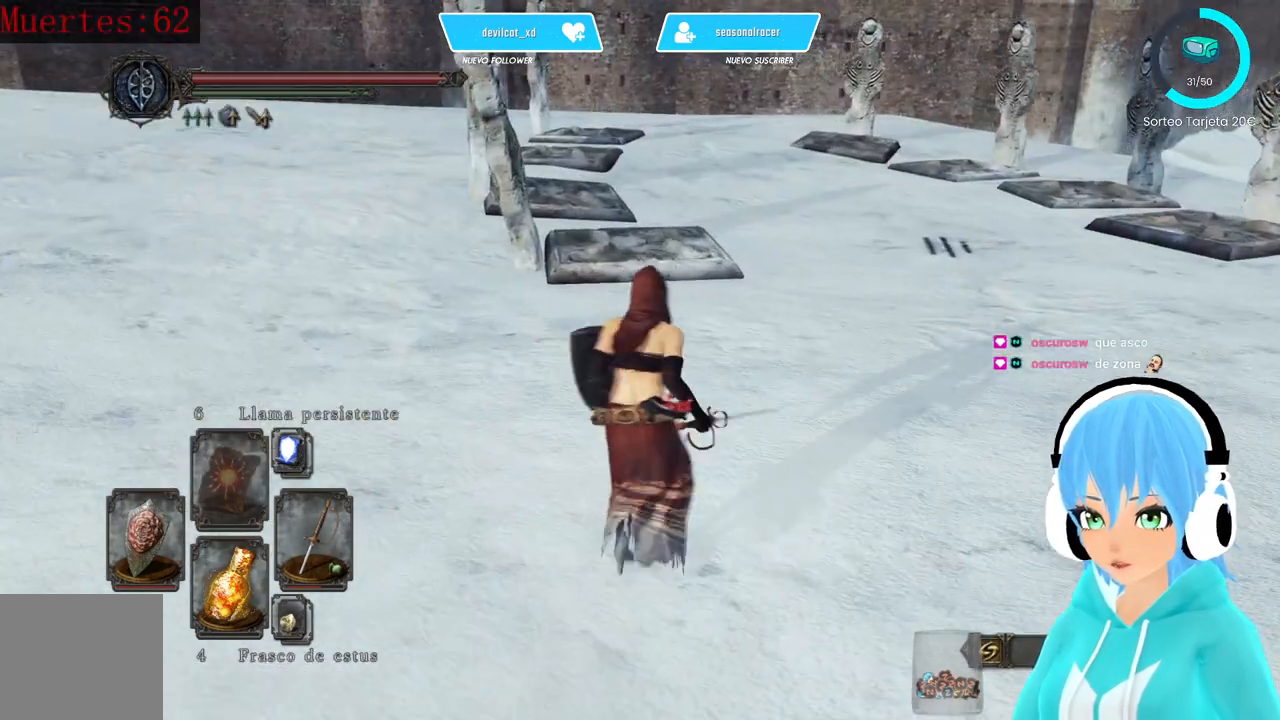
{"buttons": [], "left_stick": "up-right", "right_stick": "center", "events": []}
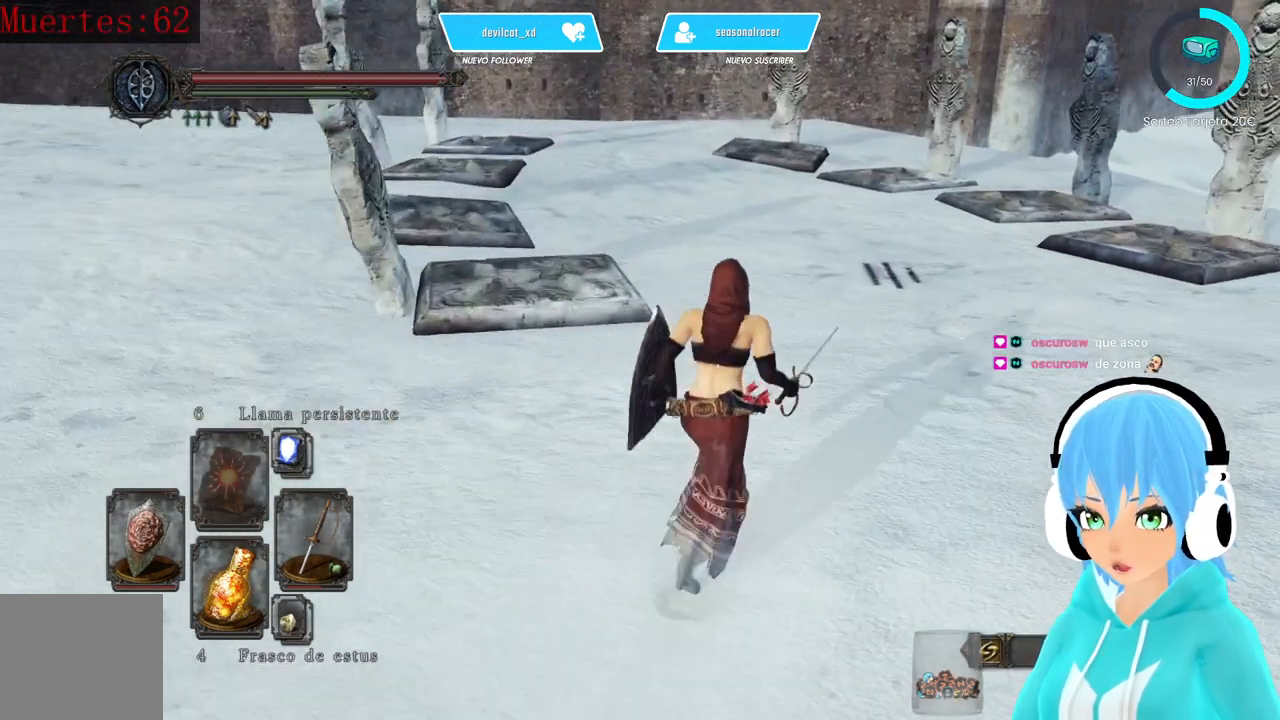
{"buttons": [], "left_stick": "up-right", "right_stick": "center", "events": []}
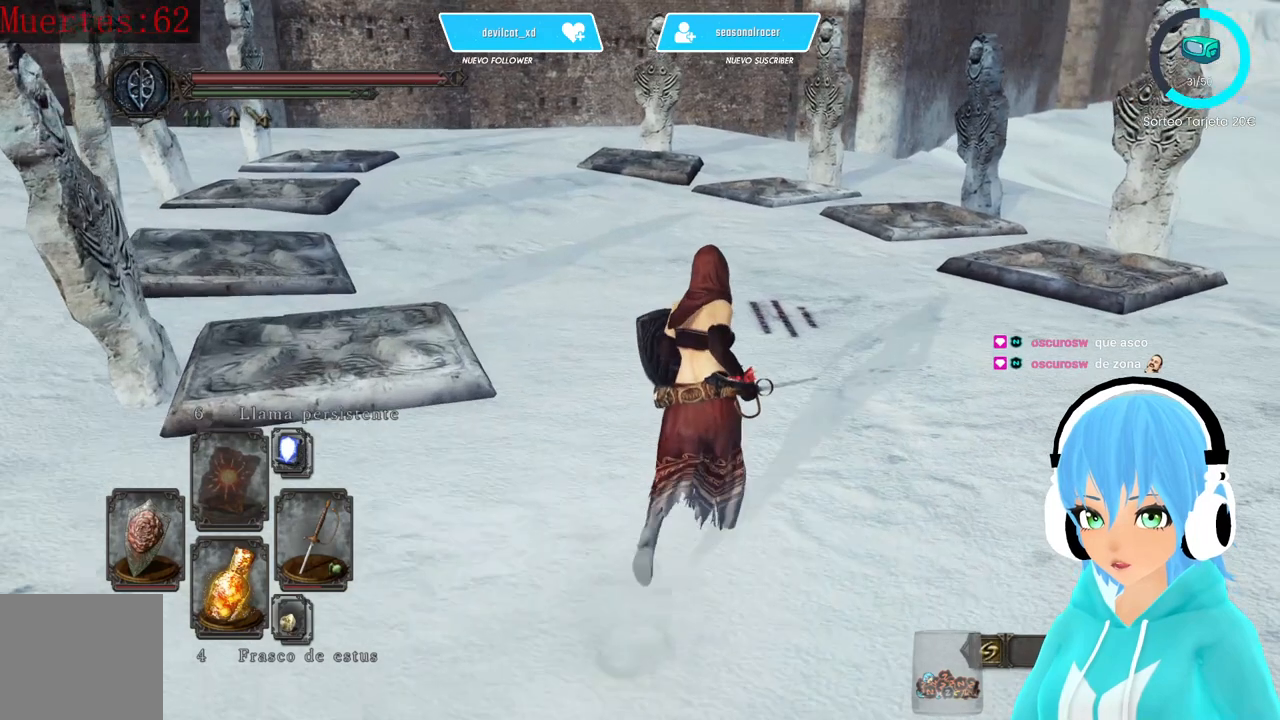
{"buttons": [], "left_stick": "up", "right_stick": "center", "events": [[500, "left_stick", "up"]]}
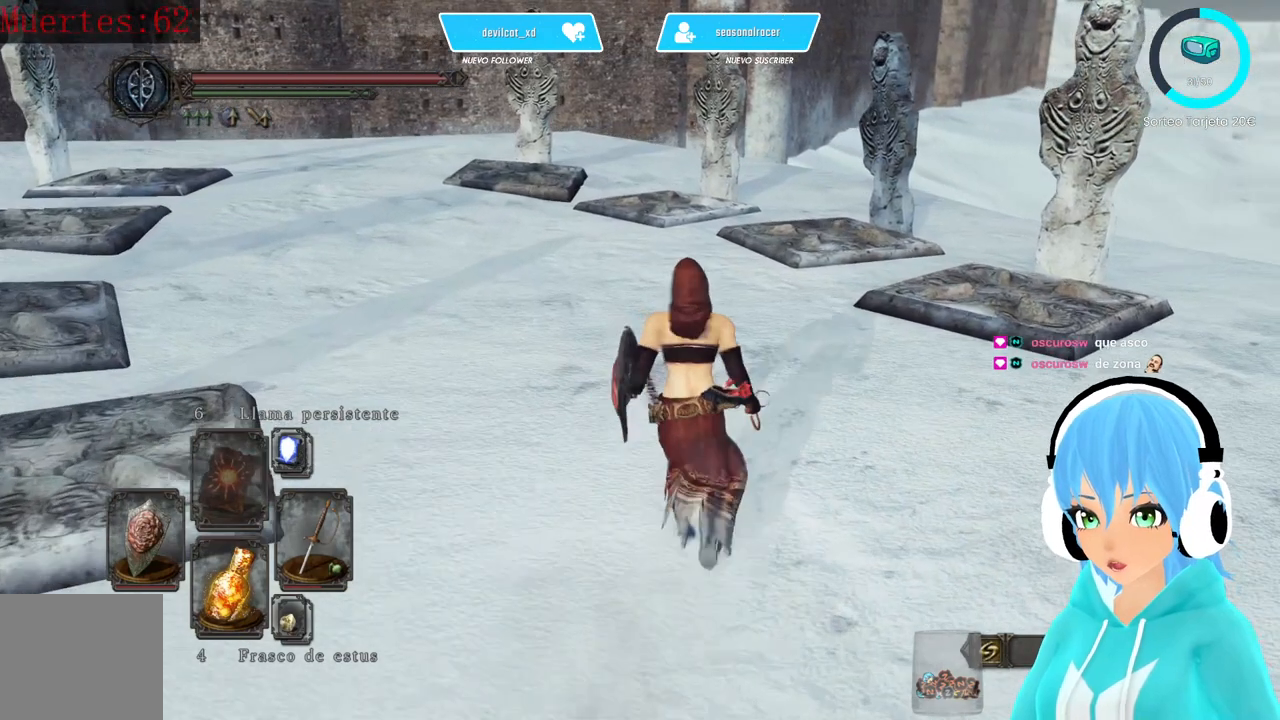
{"buttons": [], "left_stick": "center", "right_stick": "center", "events": [[333, "left_stick", "center"], [417, "A", "down"], [500, "A", "up"]]}